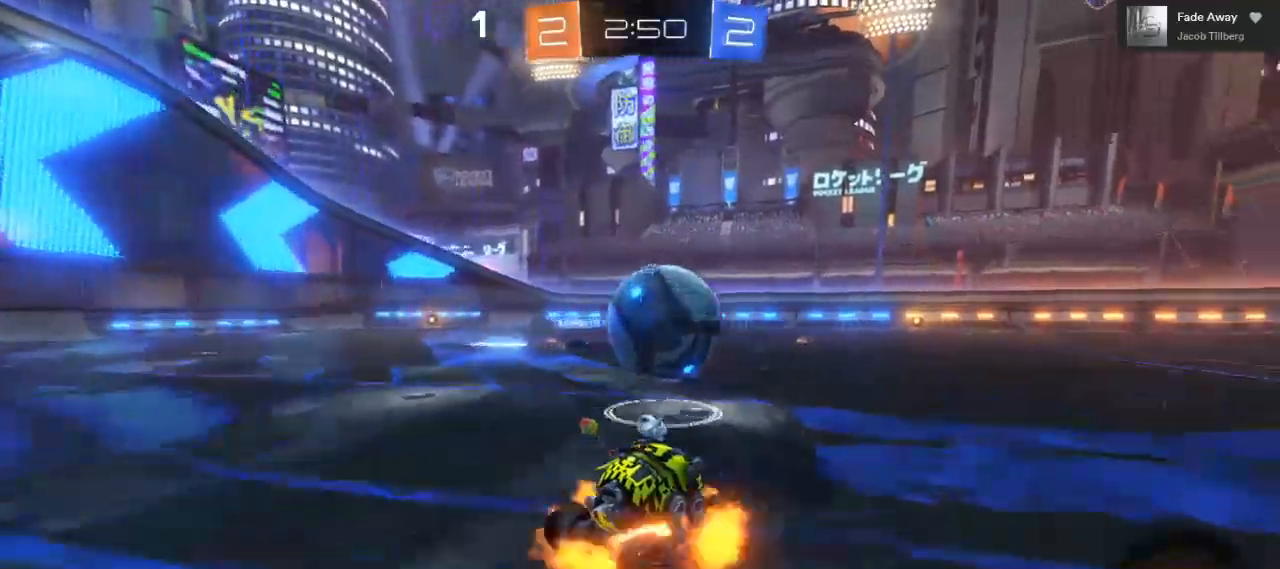
Gameplay with a controller (Xbox layout); each line is a JSON object with the inputs held at the frame after it (dt_ms = milliseconds from this image to that frame). "events" lists button and stick changes between this image and that frame as [ms after this image, input, new state], when the widget could be followed in between. Not read: R3.
{"dt_ms": 500, "buttons": ["A", "R2"], "left_stick": "up-right", "right_stick": "center", "events": [[83, "A", "up"], [83, "left_stick", "up-right"], [100, "L1", "down"], [150, "A", "down"], [183, "L1", "up"]]}
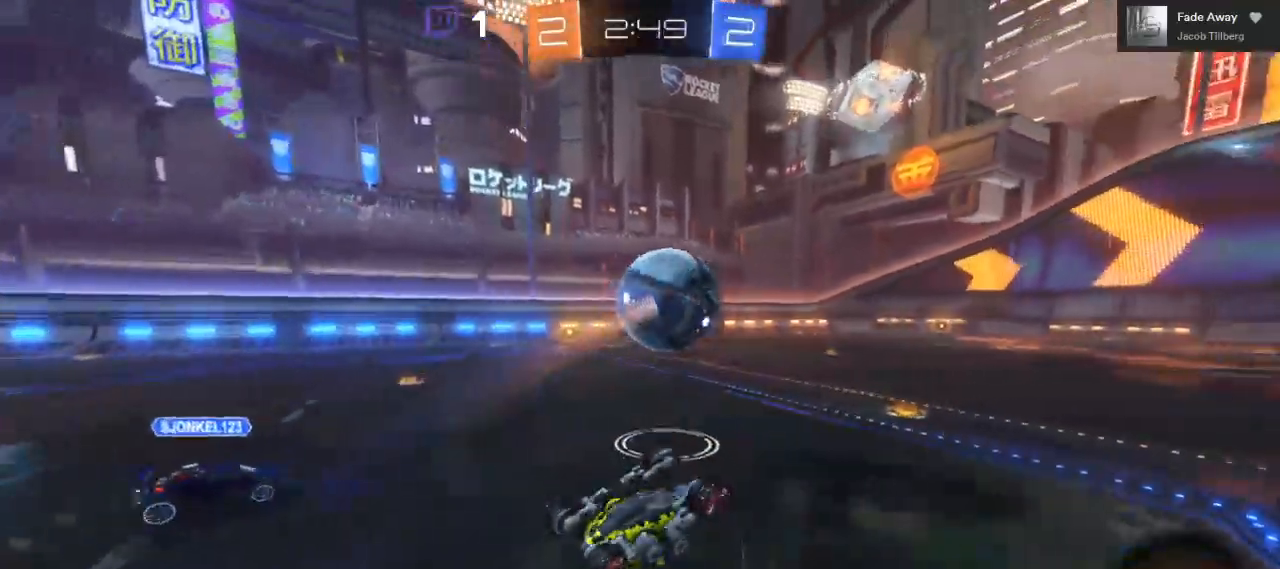
{"dt_ms": 500, "buttons": ["R2"], "left_stick": "center", "right_stick": "center", "events": [[183, "A", "up"], [467, "left_stick", "center"]]}
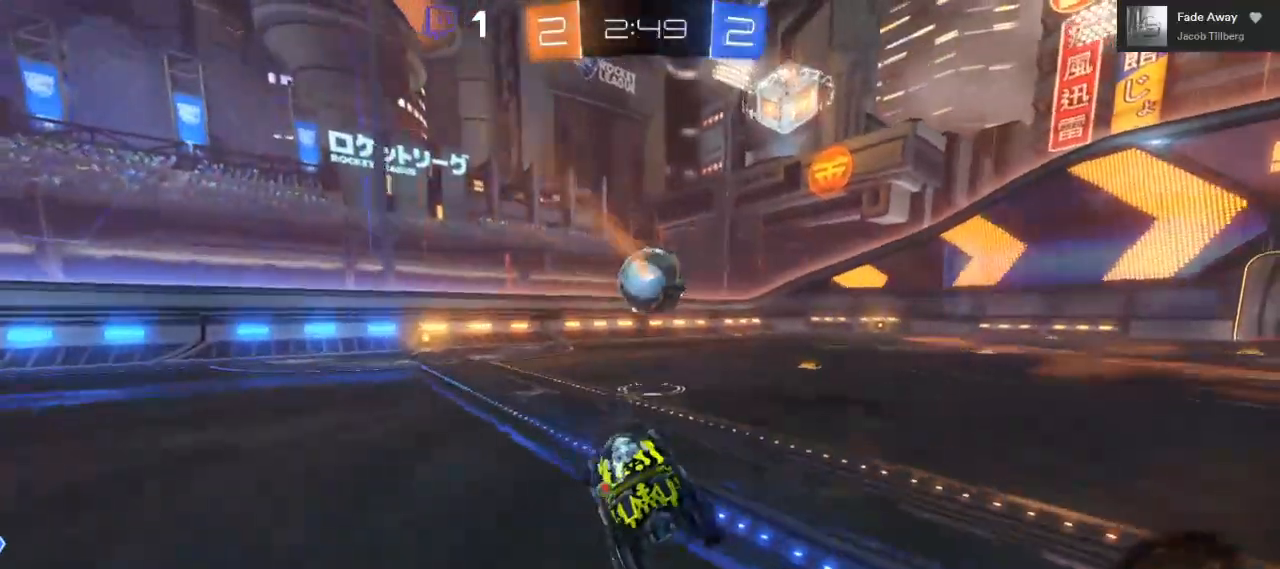
{"dt_ms": 500, "buttons": ["B", "R2"], "left_stick": "right", "right_stick": "center", "events": [[33, "left_stick", "right"], [300, "B", "down"]]}
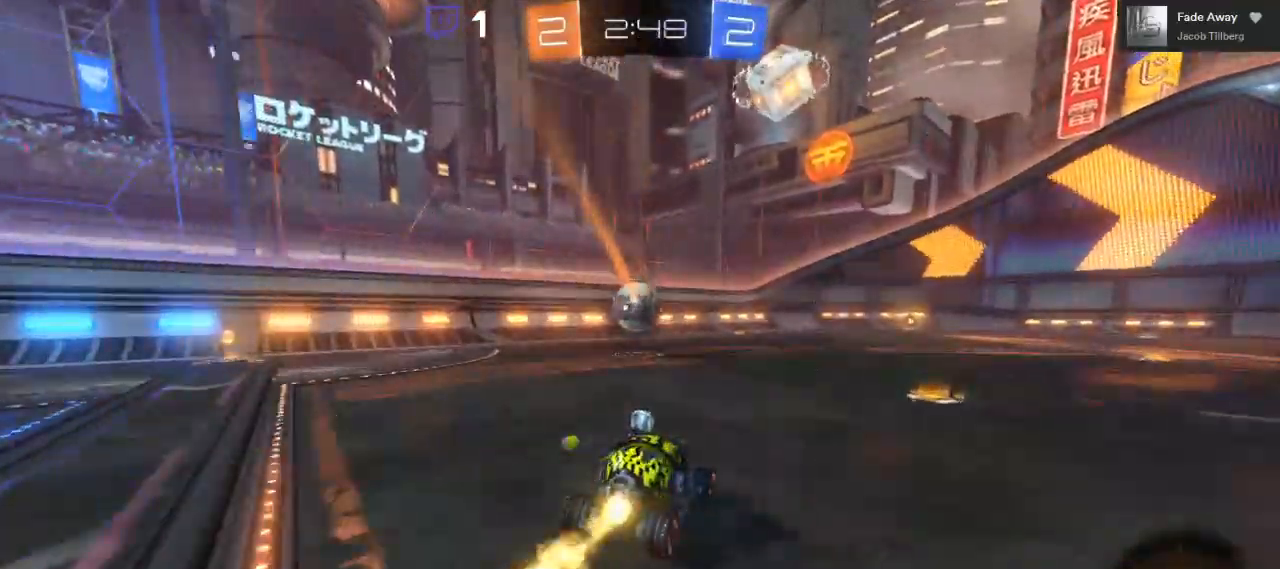
{"dt_ms": 500, "buttons": ["B", "Y", "R2"], "left_stick": "left", "right_stick": "center", "events": [[267, "left_stick", "center"], [367, "left_stick", "left"], [500, "Y", "down"]]}
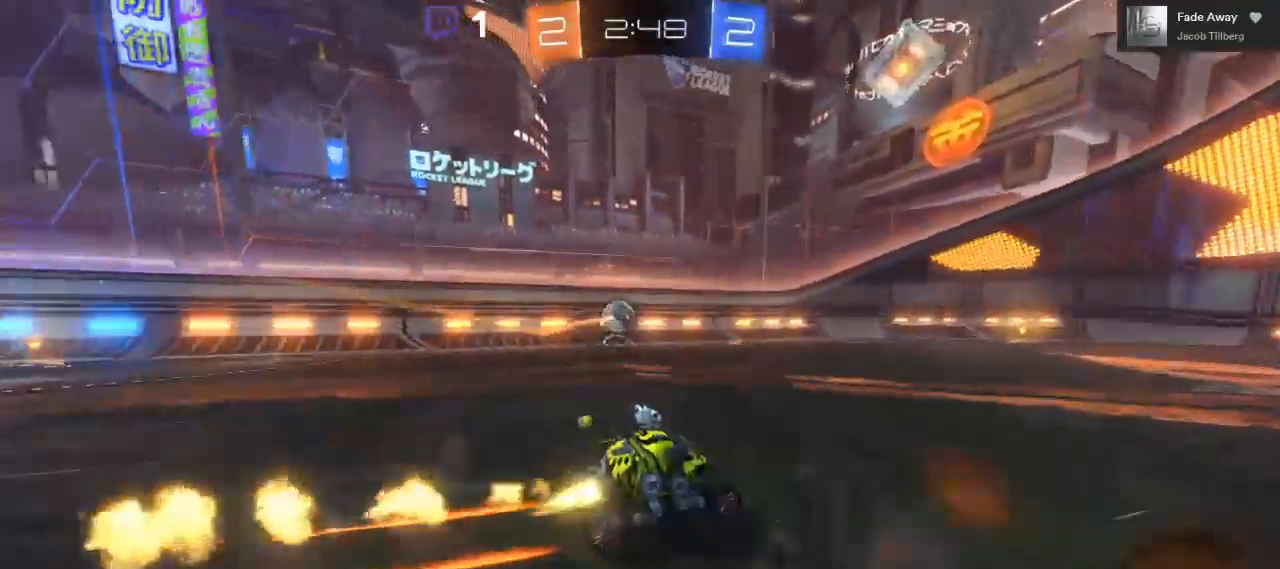
{"dt_ms": 1000, "buttons": ["R2"], "left_stick": "right", "right_stick": "center"}
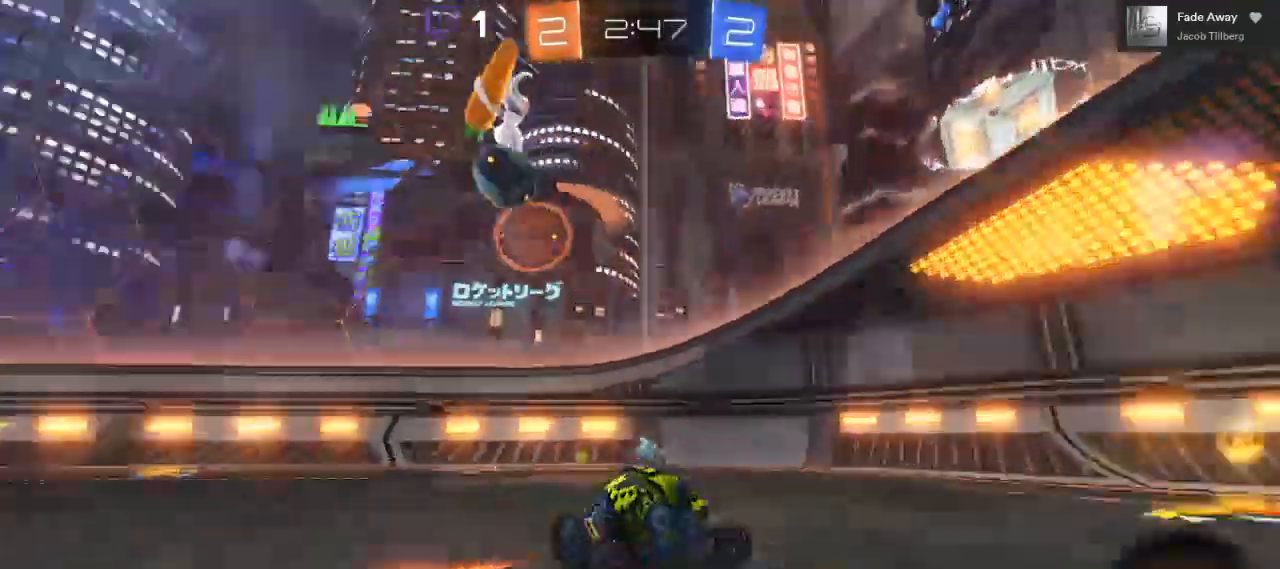
{"dt_ms": 500, "buttons": [], "left_stick": "right", "right_stick": "center"}
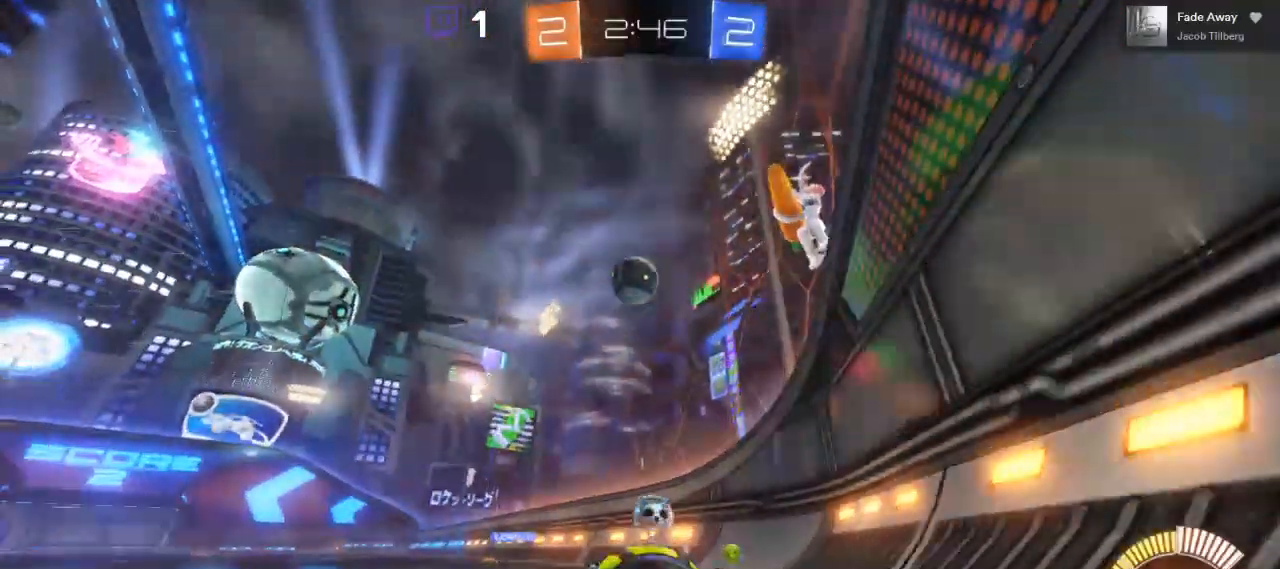
{"dt_ms": 500, "buttons": [], "left_stick": "right", "right_stick": "center", "events": [[50, "L2", "down"], [350, "L2", "up"]]}
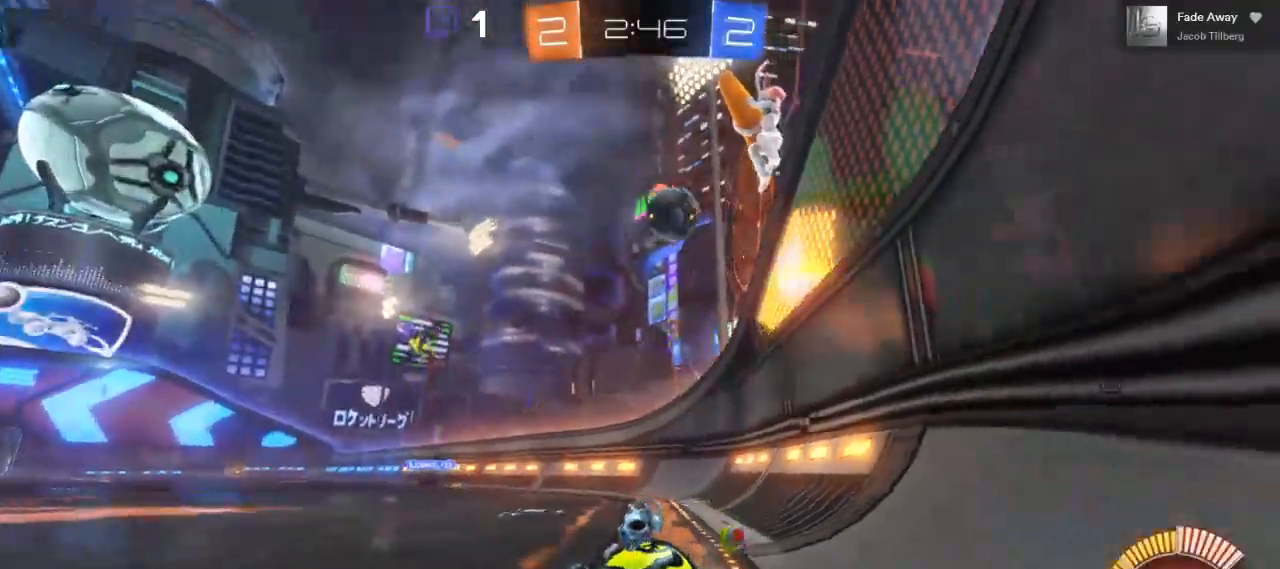
{"dt_ms": 500, "buttons": ["L2"], "left_stick": "right", "right_stick": "center", "events": [[100, "R2", "down"], [317, "R2", "up"], [400, "L2", "down"]]}
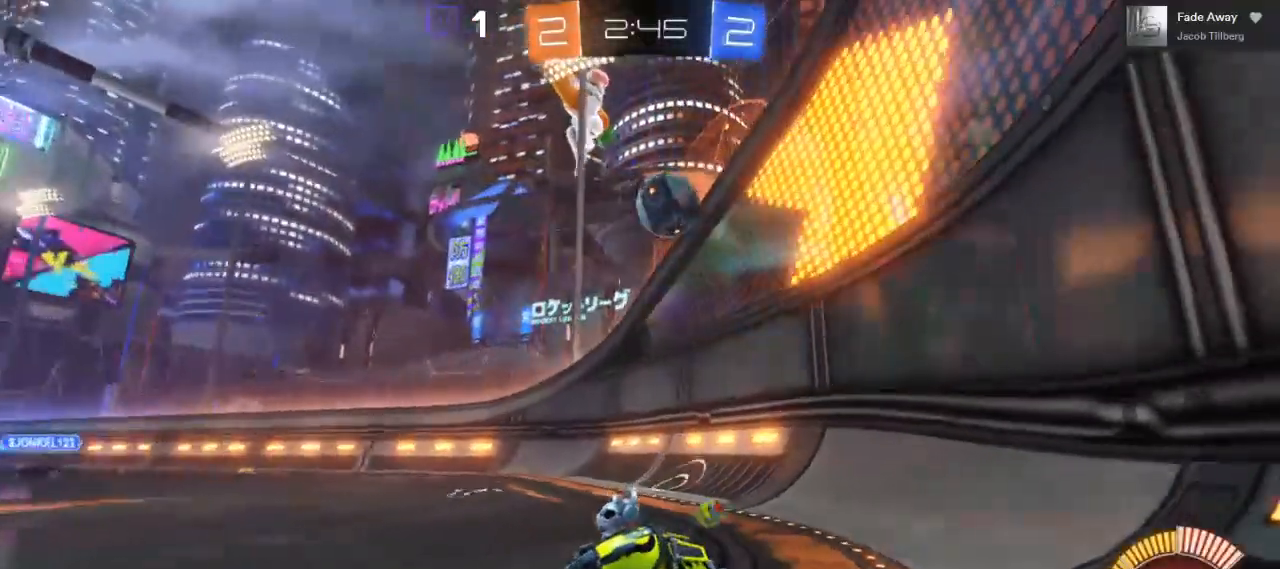
{"dt_ms": 500, "buttons": [], "left_stick": "center", "right_stick": "center", "events": [[133, "left_stick", "left"], [250, "left_stick", "down-left"], [417, "L2", "up"], [467, "left_stick", "center"]]}
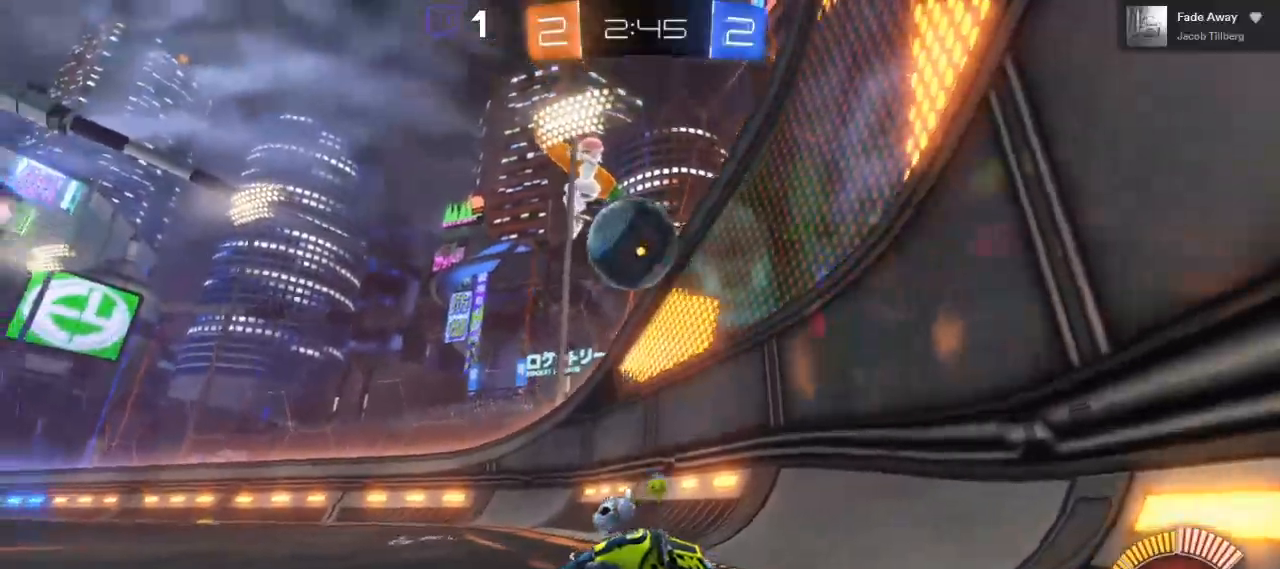
{"dt_ms": 500, "buttons": ["R2"], "left_stick": "right", "right_stick": "center", "events": [[67, "R2", "down"], [167, "A", "down"], [317, "A", "up"], [450, "left_stick", "right"]]}
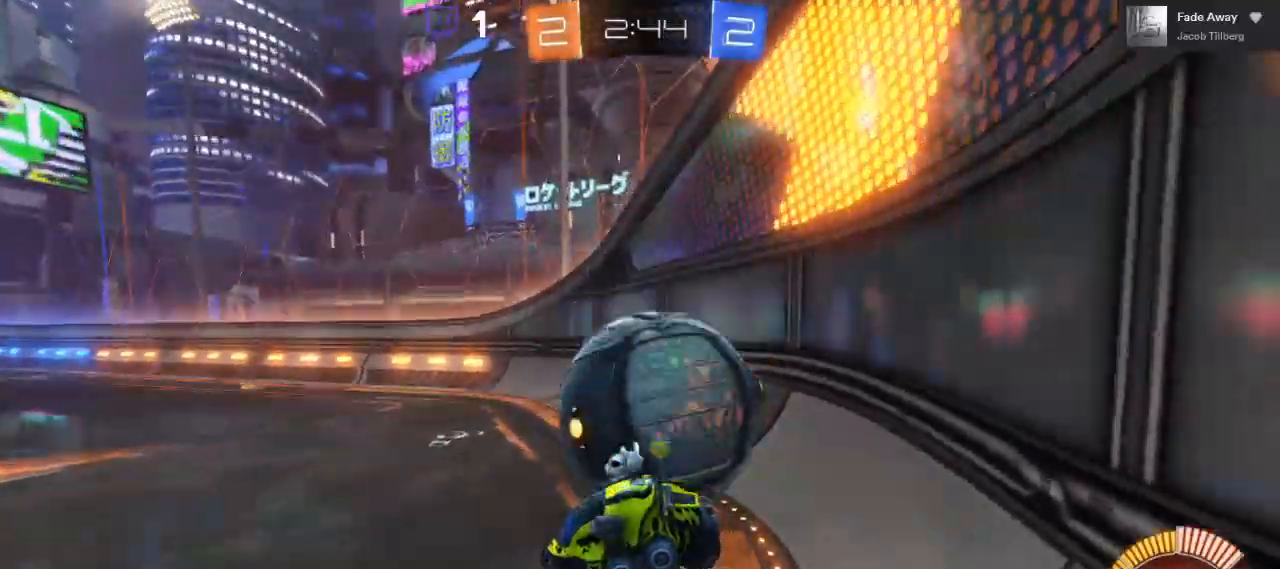
{"dt_ms": 500, "buttons": ["B", "R2"], "left_stick": "center", "right_stick": "center", "events": [[400, "left_stick", "center"], [500, "B", "down"]]}
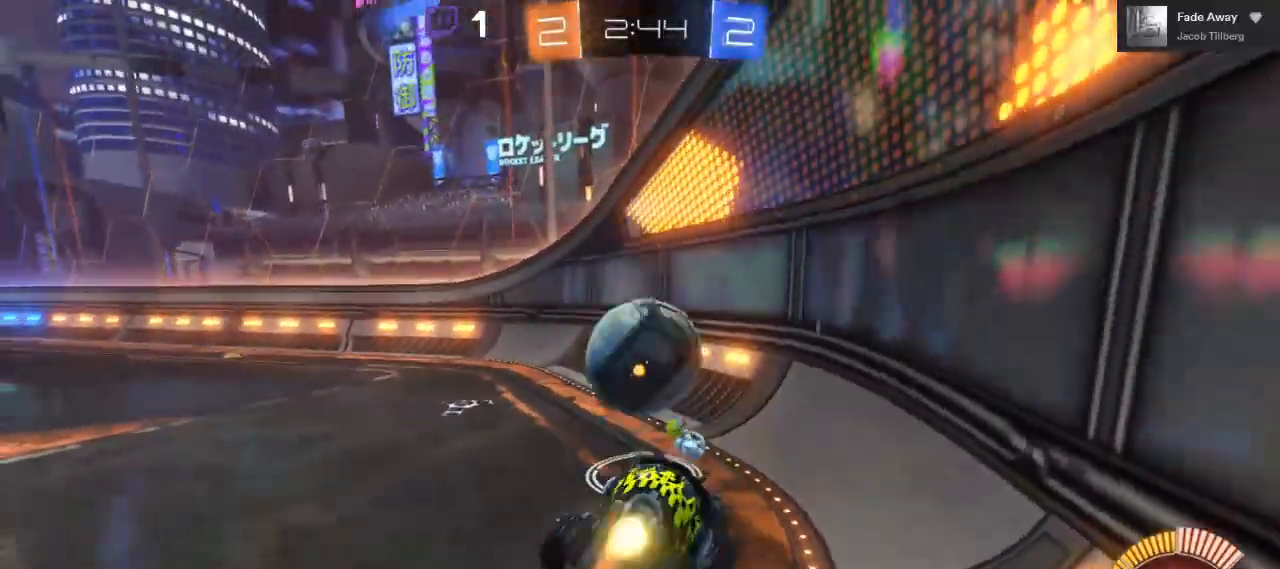
{"dt_ms": 500, "buttons": ["B", "R2"], "left_stick": "left", "right_stick": "center", "events": [[50, "left_stick", "left"]]}
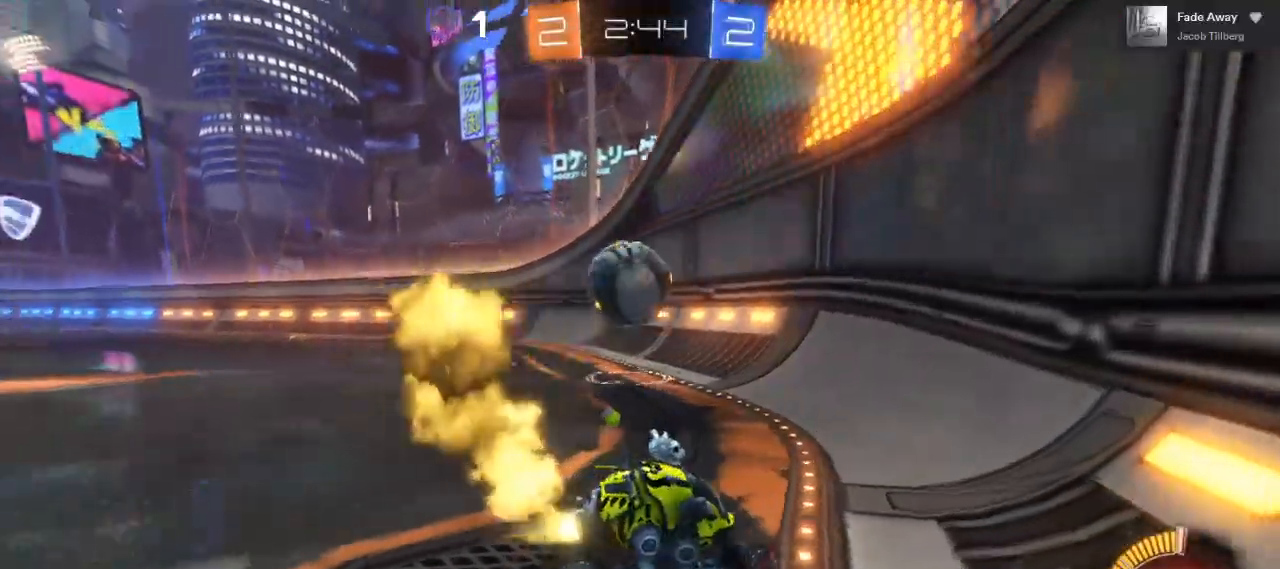
{"dt_ms": 500, "buttons": ["R2"], "left_stick": "left", "right_stick": "center", "events": [[383, "B", "up"]]}
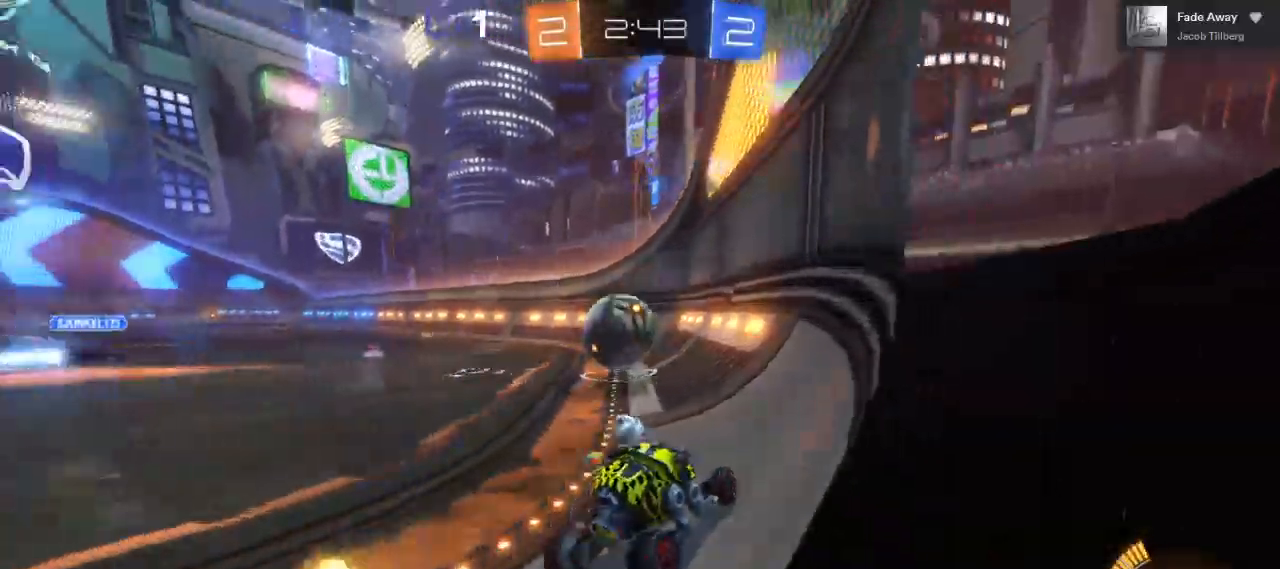
{"dt_ms": 1000, "buttons": ["B", "R2"], "left_stick": "right", "right_stick": "center"}
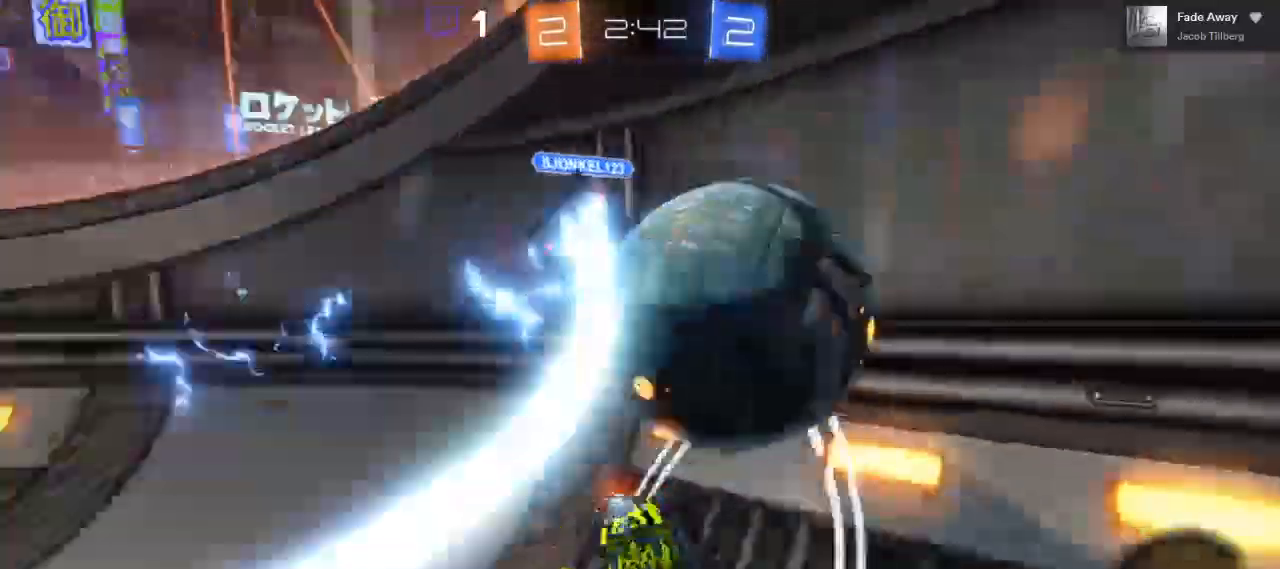
{"dt_ms": 500, "buttons": ["R2"], "left_stick": "right", "right_stick": "center", "events": [[83, "L2", "down"], [100, "L2", "up"], [117, "B", "up"]]}
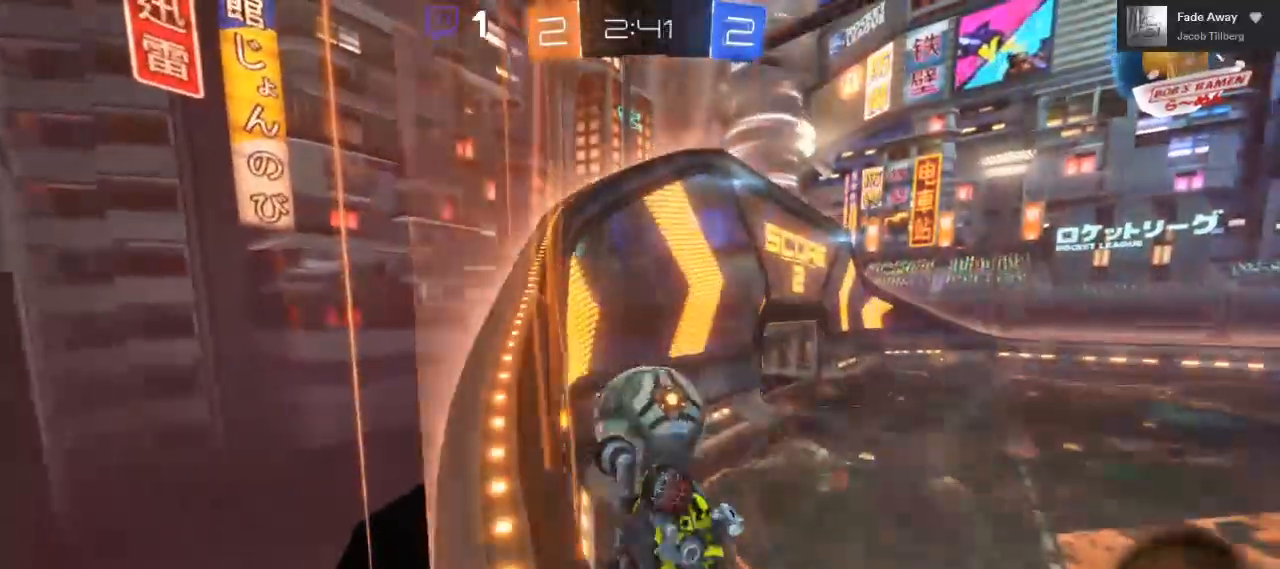
{"dt_ms": 500, "buttons": ["L1", "R2"], "left_stick": "right", "right_stick": "center", "events": [[117, "B", "down"], [133, "A", "down"], [200, "B", "up"], [283, "L1", "down"], [417, "A", "up"]]}
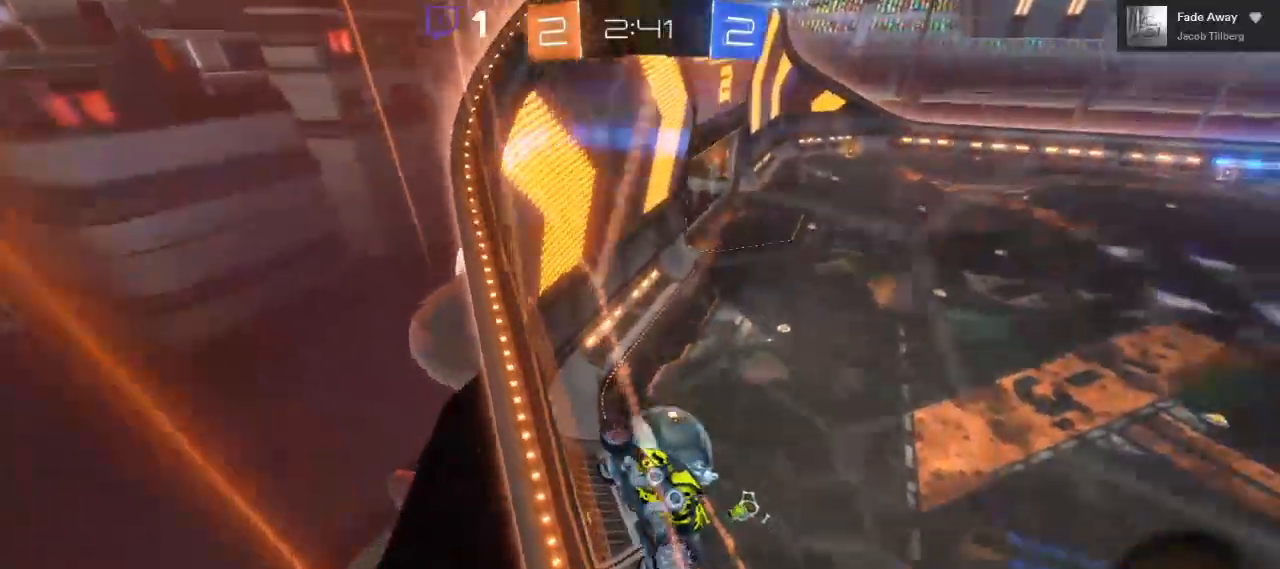
{"dt_ms": 500, "buttons": ["R2"], "left_stick": "right", "right_stick": "center", "events": [[100, "L1", "up"]]}
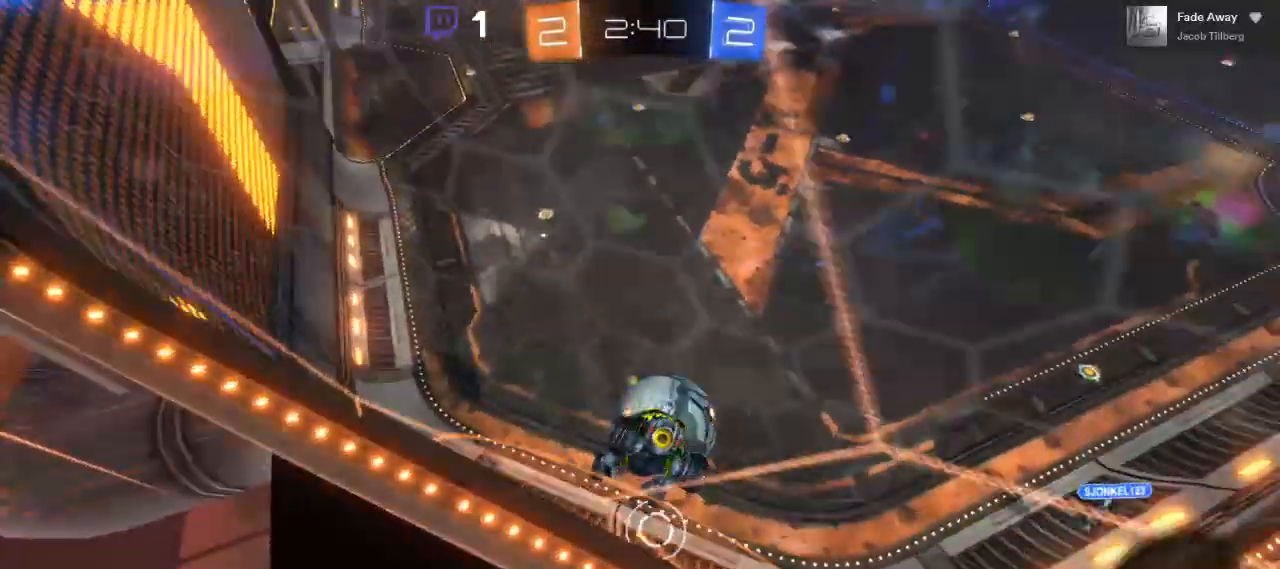
{"dt_ms": 500, "buttons": ["A", "R2", "L3"], "left_stick": "up-left", "right_stick": "center", "events": [[133, "left_stick", "center"], [150, "A", "down"], [233, "A", "up"], [233, "left_stick", "up-left"], [333, "A", "down"], [433, "L3", "down"]]}
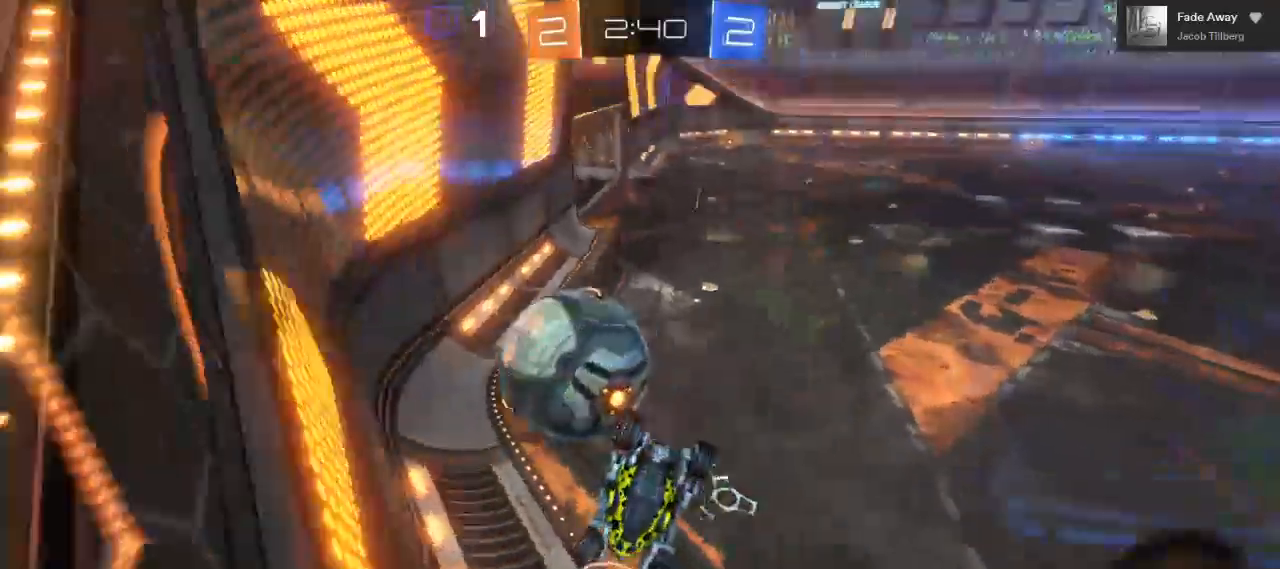
{"dt_ms": 500, "buttons": ["R2"], "left_stick": "center", "right_stick": "center", "events": [[117, "L3", "up"], [183, "A", "up"], [367, "left_stick", "center"]]}
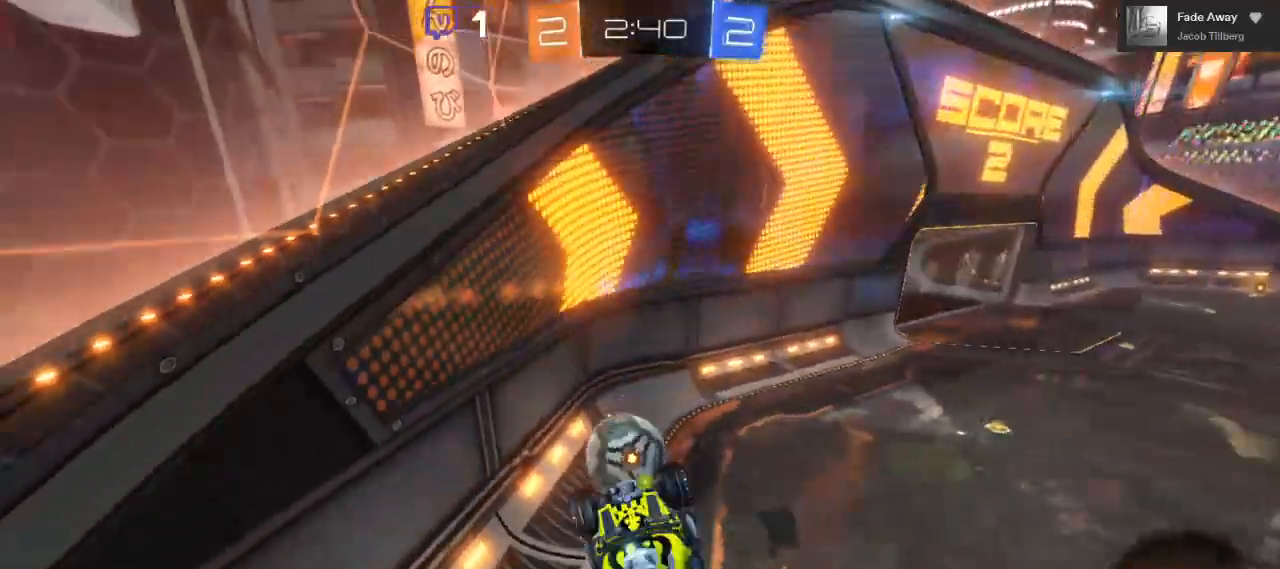
{"dt_ms": 500, "buttons": ["R2"], "left_stick": "down-left", "right_stick": "center", "events": [[367, "left_stick", "left"], [450, "left_stick", "down-left"]]}
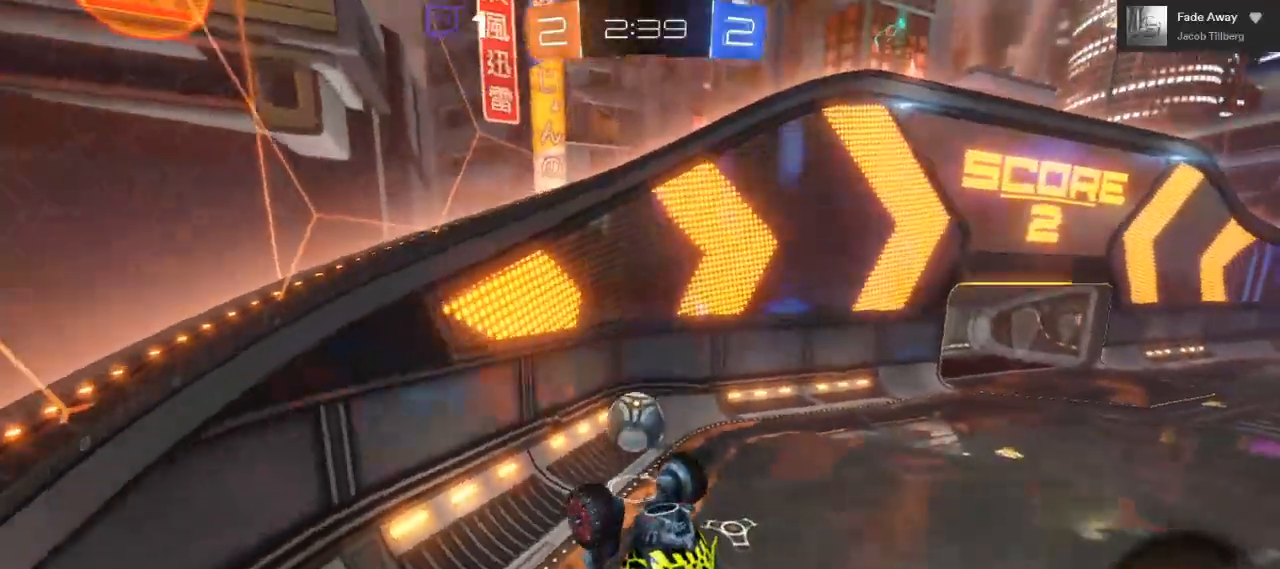
{"dt_ms": 500, "buttons": ["R2"], "left_stick": "down-left", "right_stick": "center", "events": []}
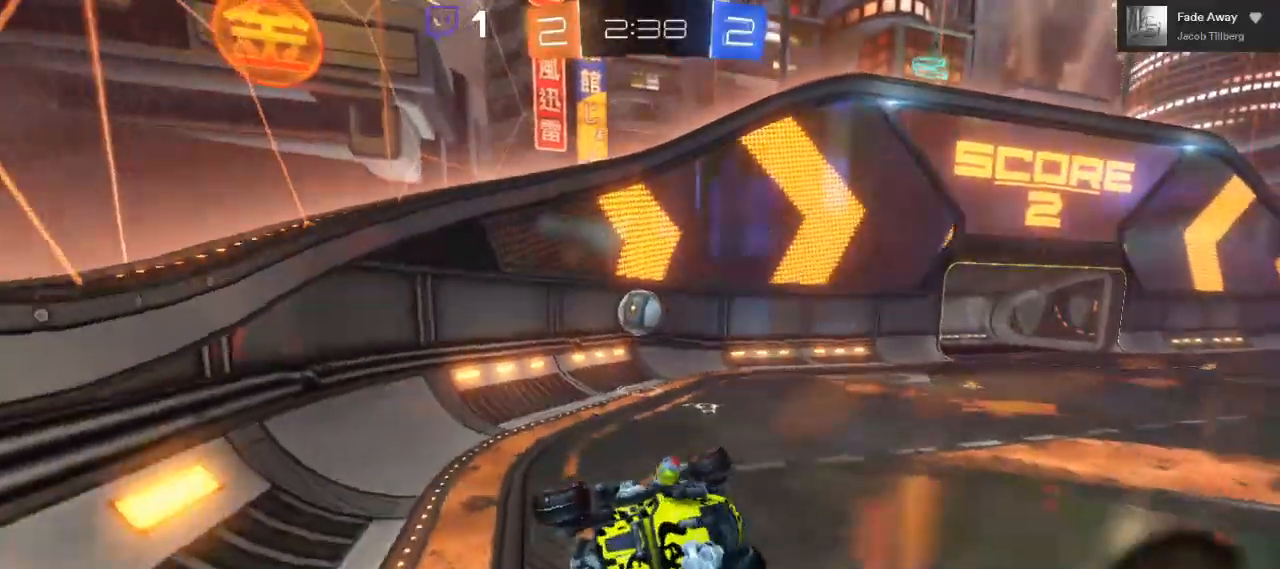
{"dt_ms": 500, "buttons": ["B", "R2"], "left_stick": "center", "right_stick": "center", "events": [[17, "left_stick", "center"], [183, "B", "down"]]}
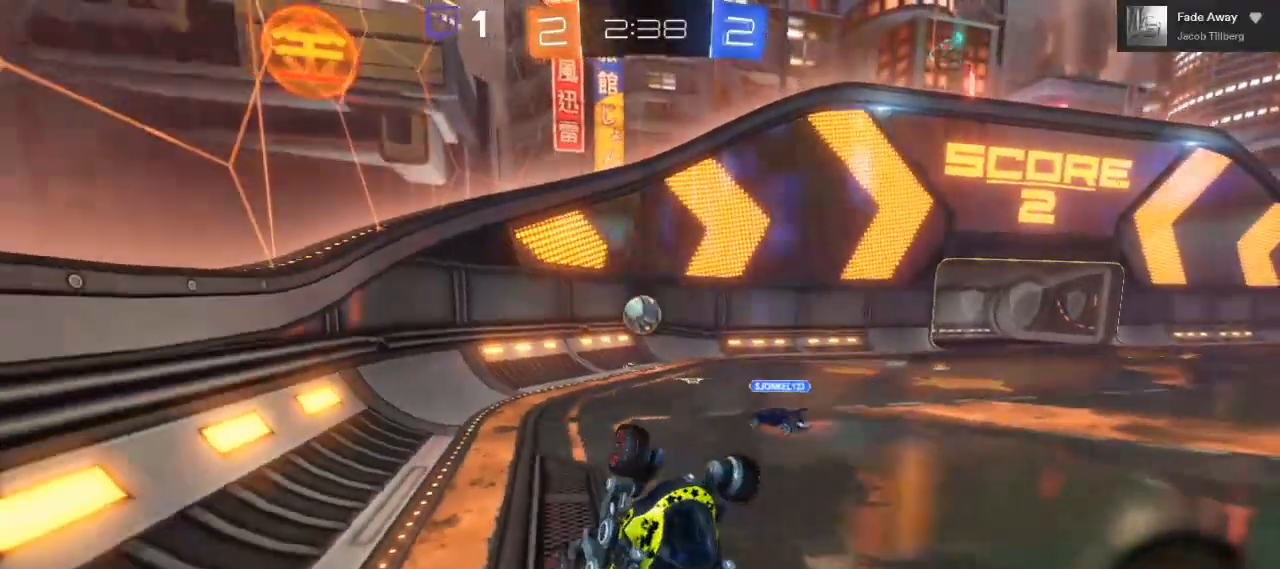
{"dt_ms": 500, "buttons": ["R2"], "left_stick": "up", "right_stick": "center", "events": [[117, "B", "up"], [217, "left_stick", "up"]]}
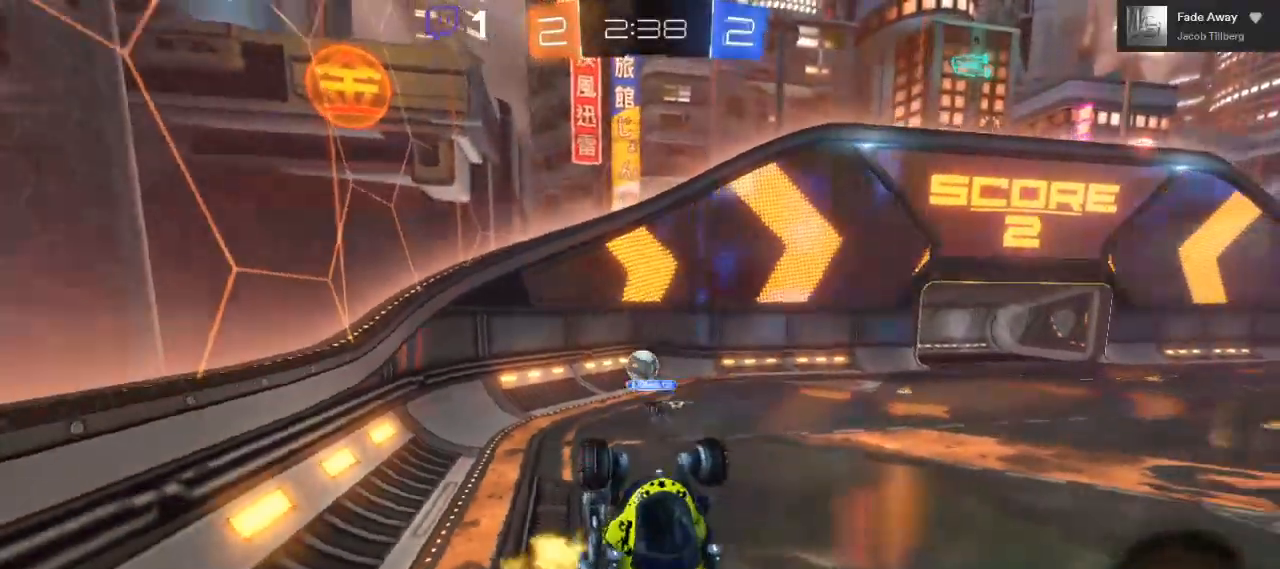
{"dt_ms": 500, "buttons": ["B", "R2"], "left_stick": "center", "right_stick": "center", "events": [[100, "left_stick", "center"], [433, "B", "down"]]}
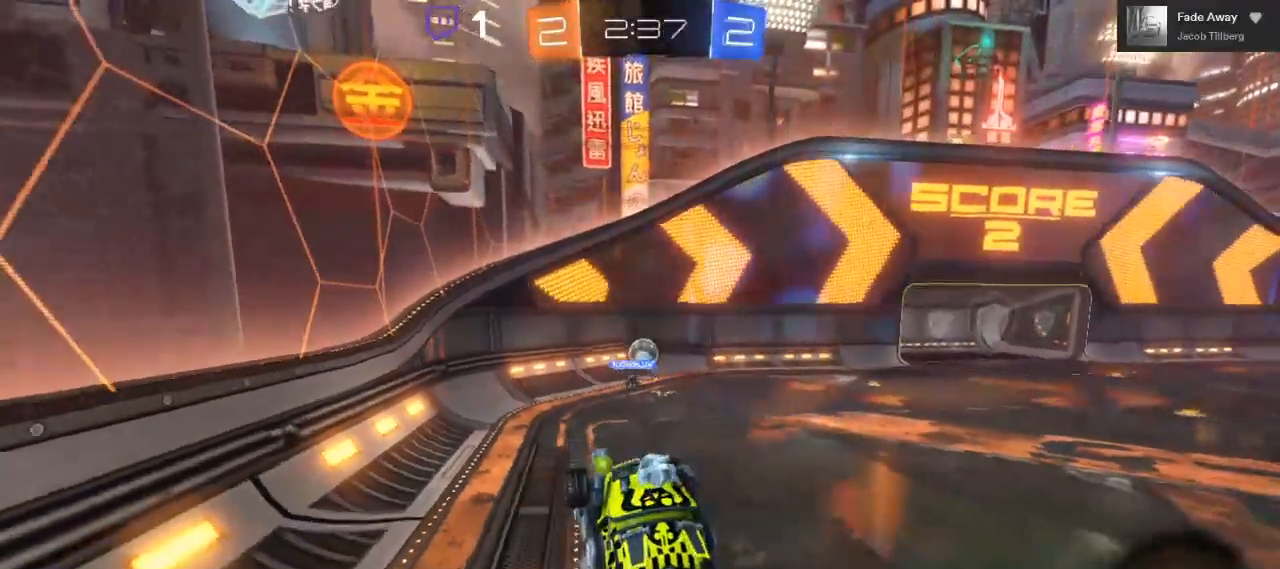
{"dt_ms": 500, "buttons": ["B", "R2"], "left_stick": "center", "right_stick": "center", "events": []}
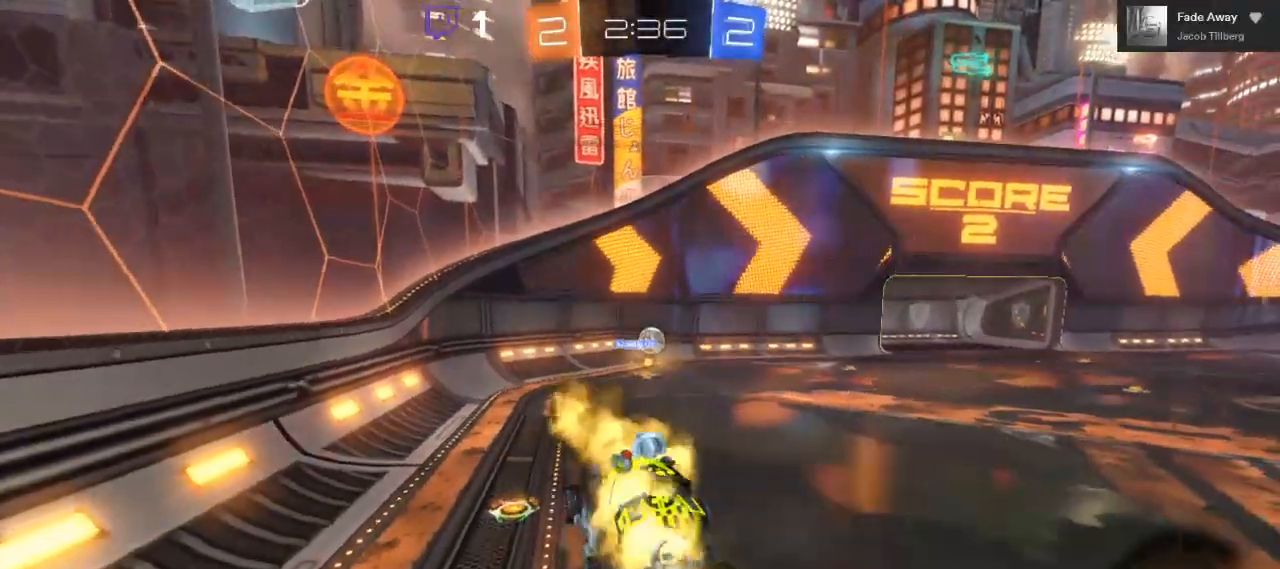
{"dt_ms": 500, "buttons": ["B", "R2"], "left_stick": "center", "right_stick": "center", "events": [[317, "left_stick", "left"], [483, "left_stick", "center"]]}
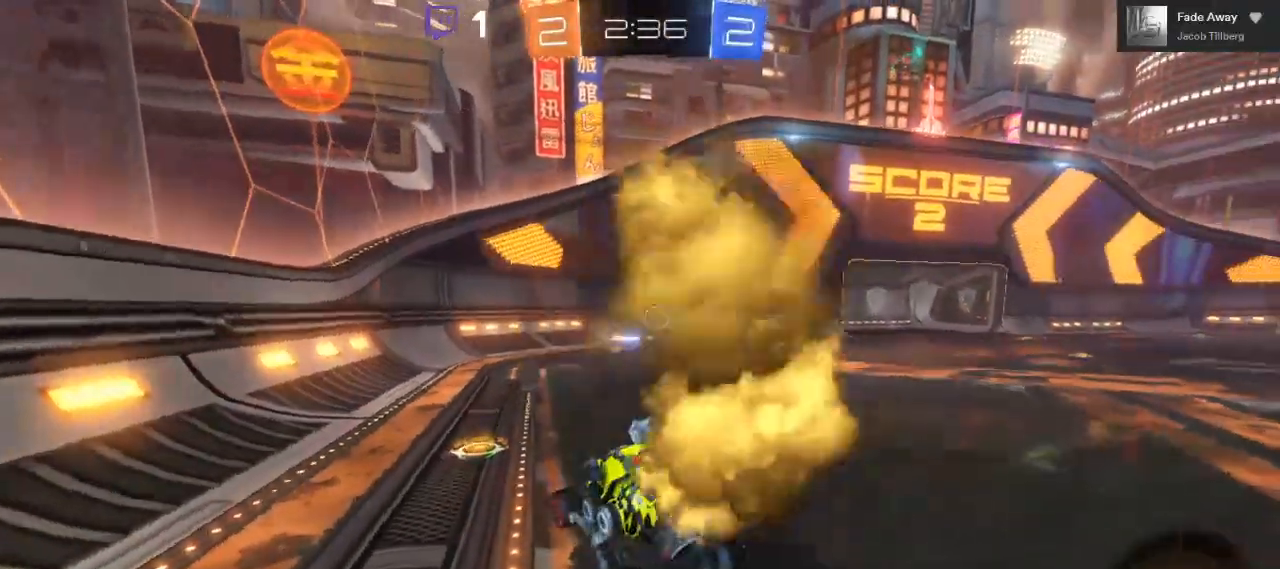
{"dt_ms": 500, "buttons": ["B", "R2"], "left_stick": "right", "right_stick": "center", "events": [[433, "left_stick", "right"]]}
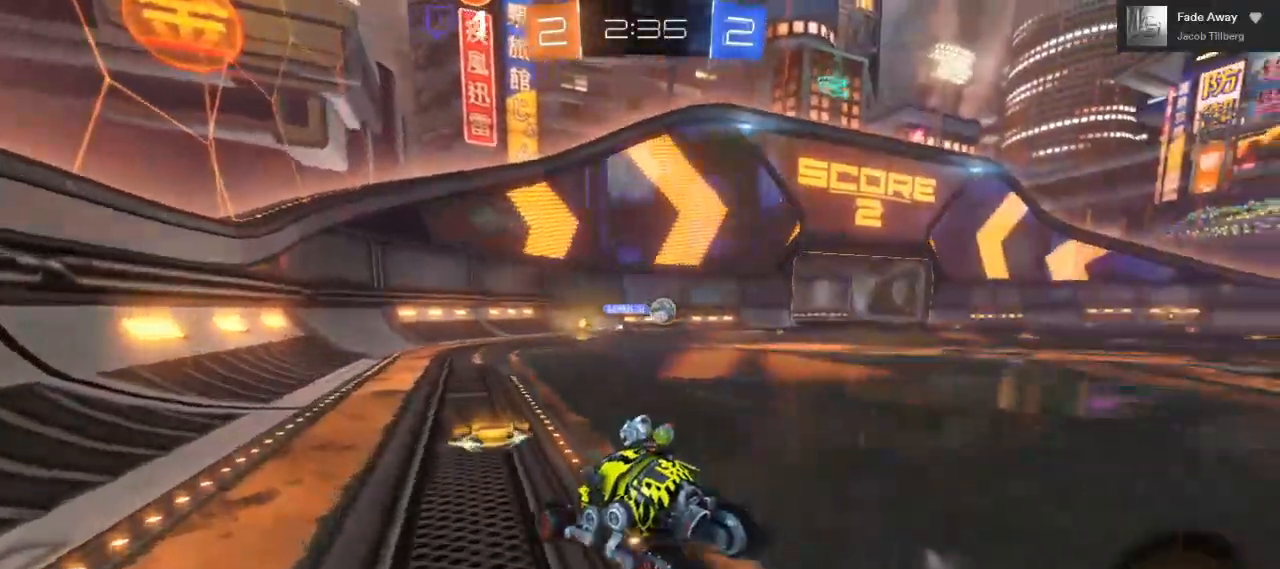
{"dt_ms": 500, "buttons": ["B", "R2"], "left_stick": "right", "right_stick": "center", "events": [[117, "left_stick", "center"], [250, "left_stick", "right"]]}
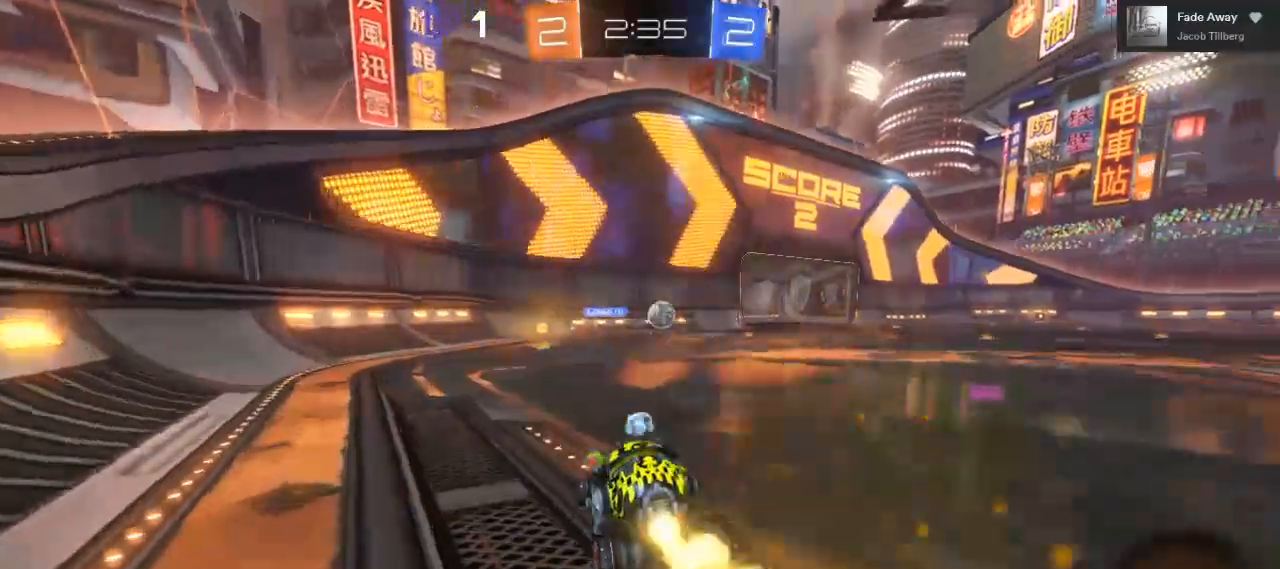
{"dt_ms": 500, "buttons": ["B", "R2"], "left_stick": "center", "right_stick": "center", "events": [[267, "left_stick", "center"]]}
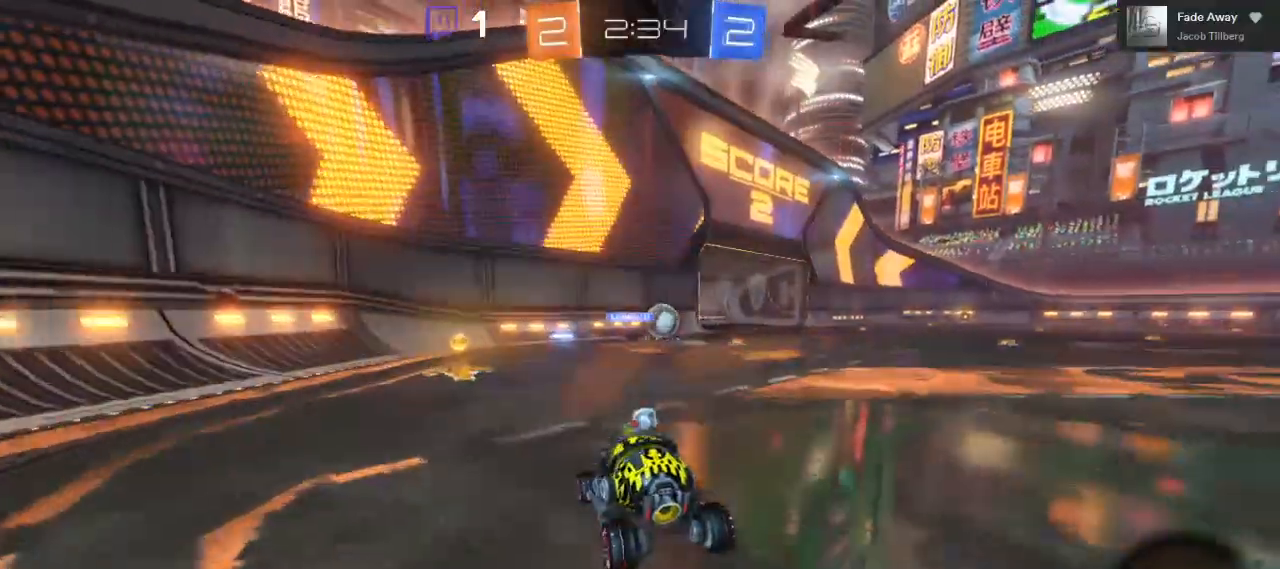
{"dt_ms": 500, "buttons": ["B", "R2"], "left_stick": "right", "right_stick": "center", "events": [[450, "left_stick", "right"]]}
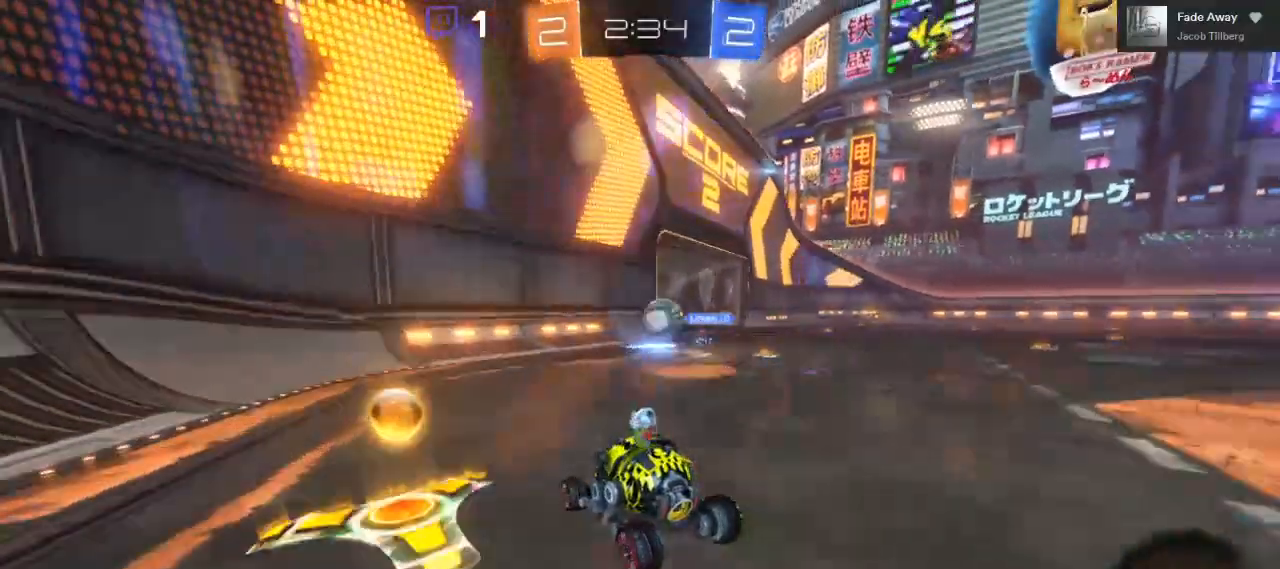
{"dt_ms": 500, "buttons": ["B", "R2"], "left_stick": "center", "right_stick": "center", "events": [[283, "left_stick", "center"]]}